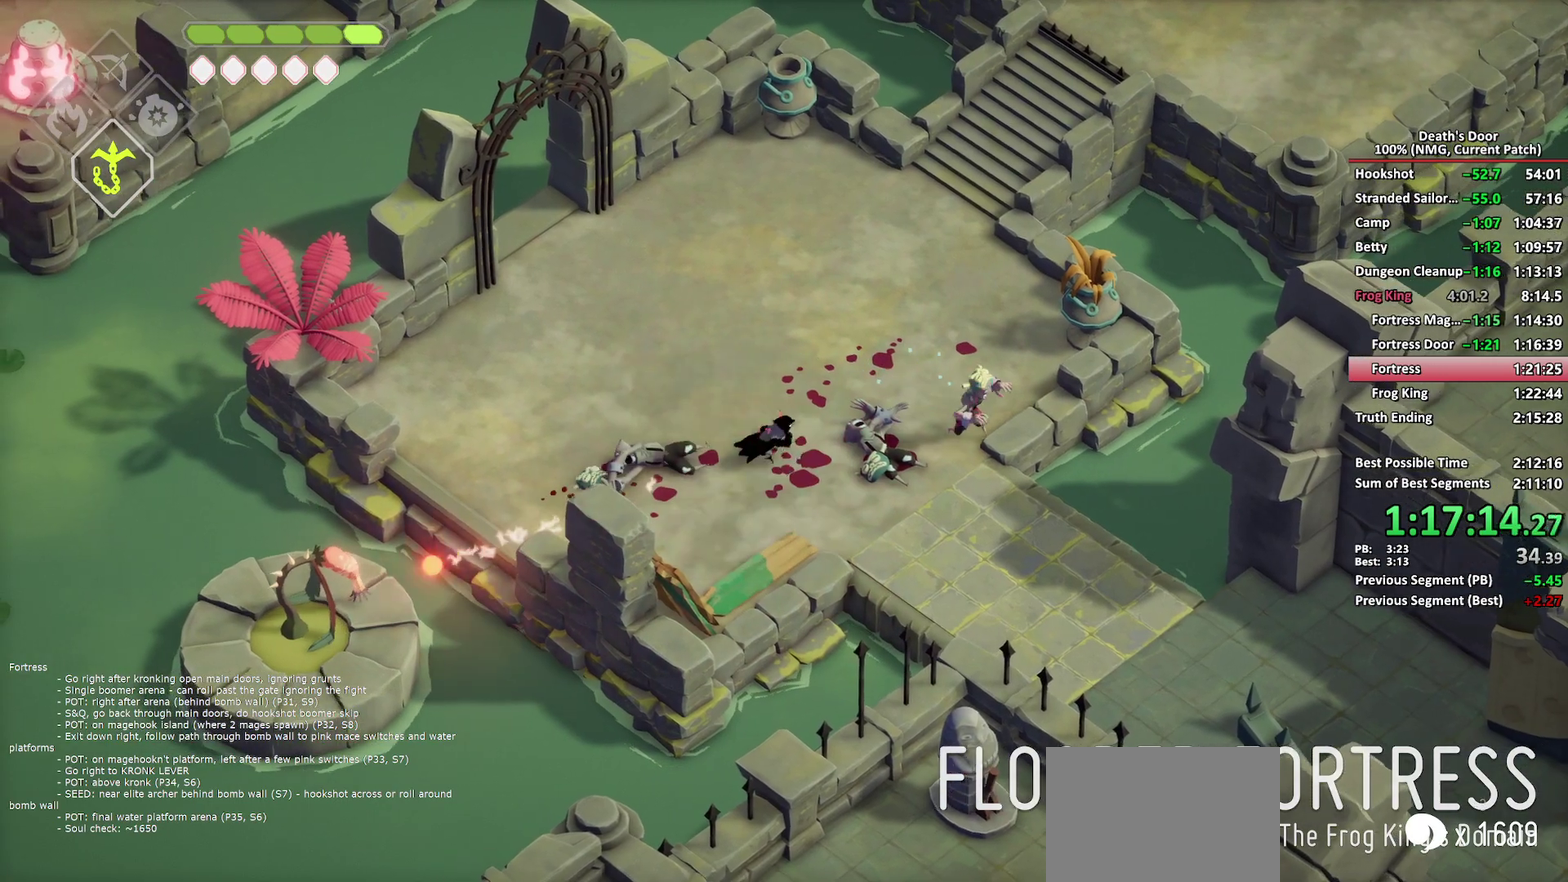
Gameplay with a controller (Xbox layout); each line is a JSON object with the inputs held at the frame after it. "events" lists button and stick changes between this image and that frame as [ms after this image, input, new state], when the widget could be followed in between. Not read: L1 R1.
{"buttons": [], "left_stick": "down-left", "right_stick": "center", "events": [[33, "X", "up"], [83, "X", "down"], [183, "X", "up"], [483, "left_stick", "down-left"]]}
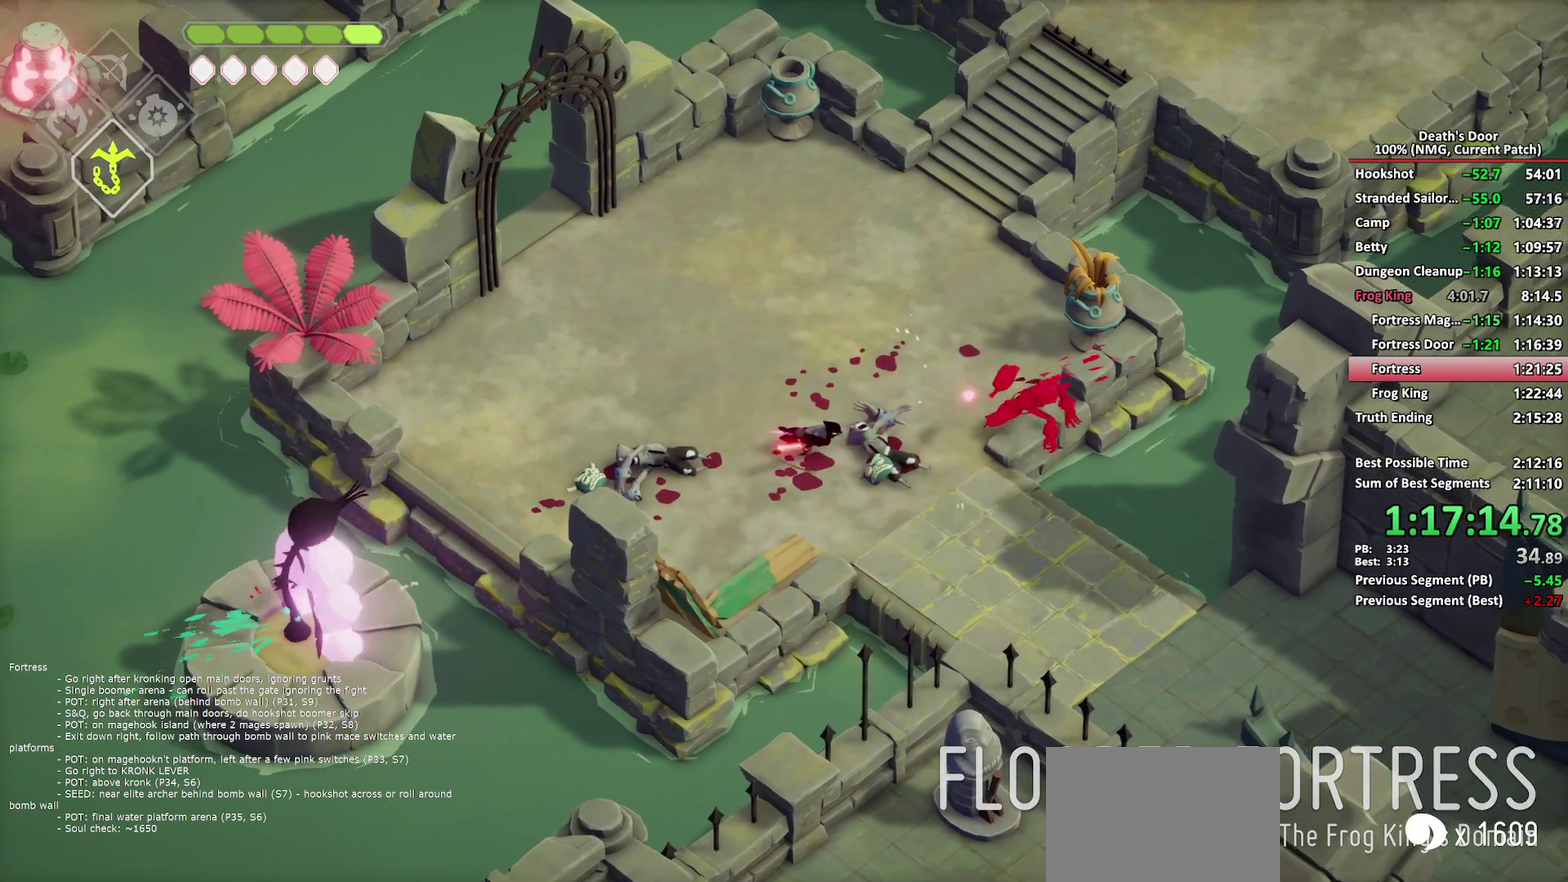
{"buttons": [], "left_stick": "down-left", "right_stick": "center", "events": [[83, "A", "down"], [183, "A", "up"], [233, "A", "down"], [367, "A", "up"]]}
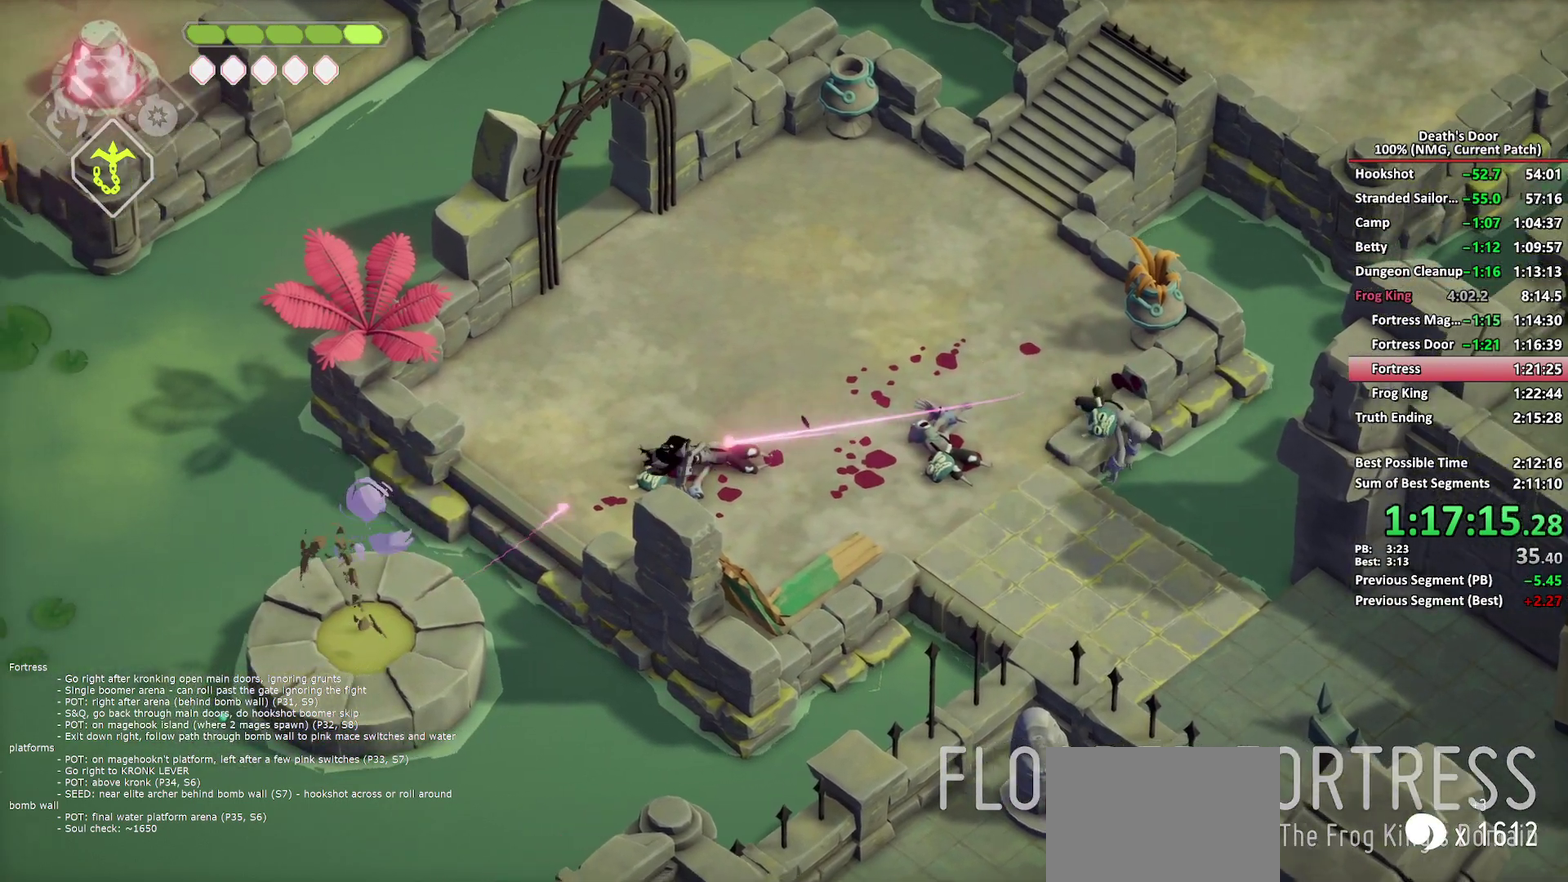
{"buttons": [], "left_stick": "up-left", "right_stick": "center", "events": [[67, "DPAD_UP", "down"], [217, "DPAD_UP", "up"], [417, "left_stick", "left"], [467, "left_stick", "up-left"]]}
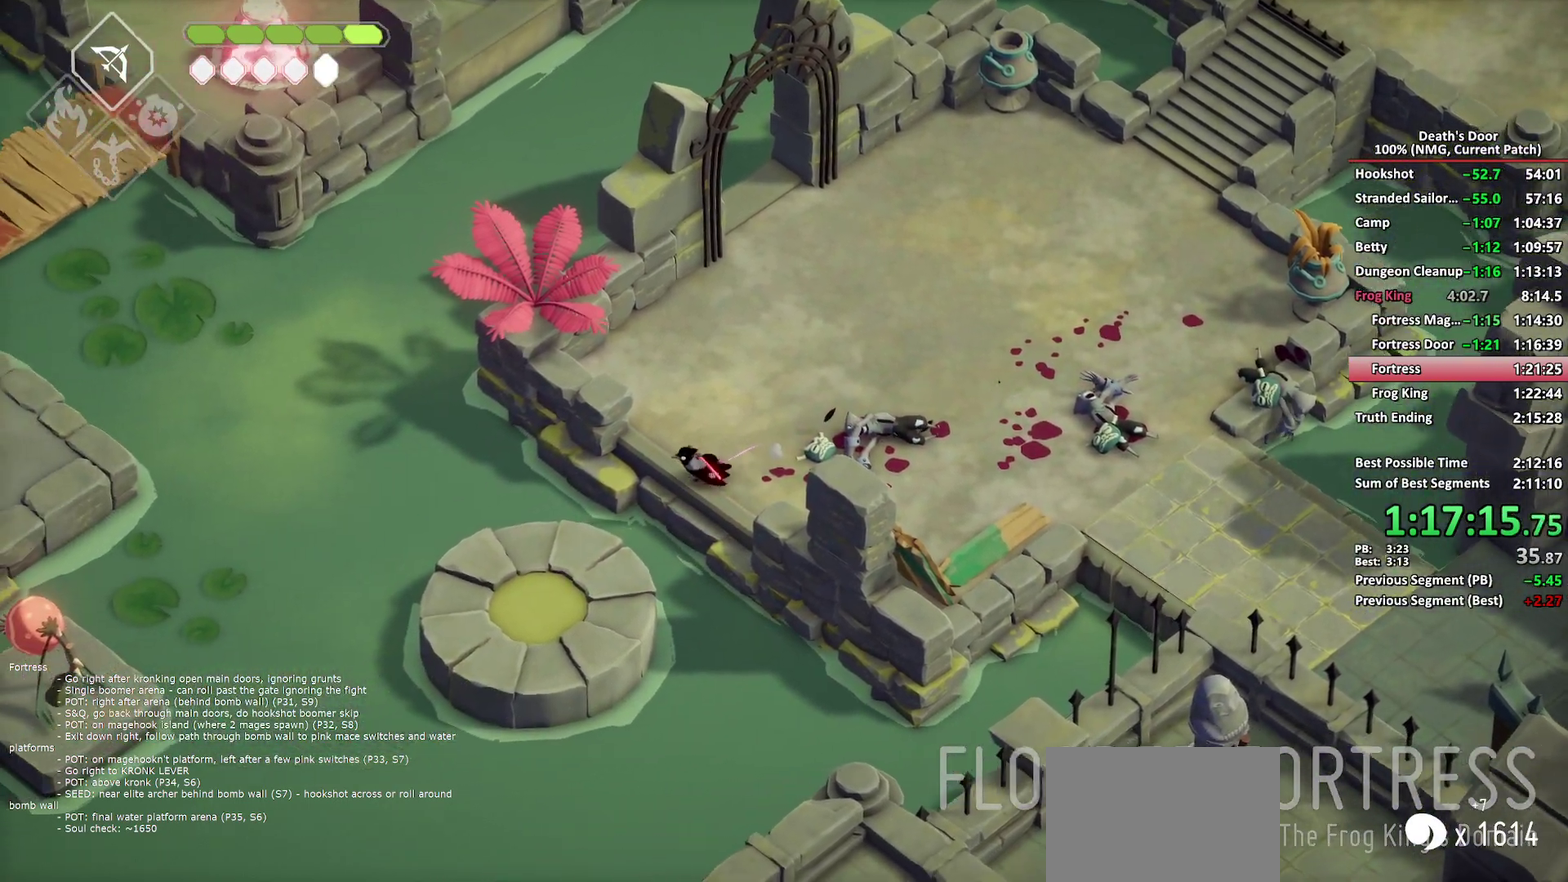
{"buttons": ["DPAD_DOWN"], "left_stick": "center", "right_stick": "center", "events": [[150, "left_stick", "center"], [417, "DPAD_DOWN", "down"]]}
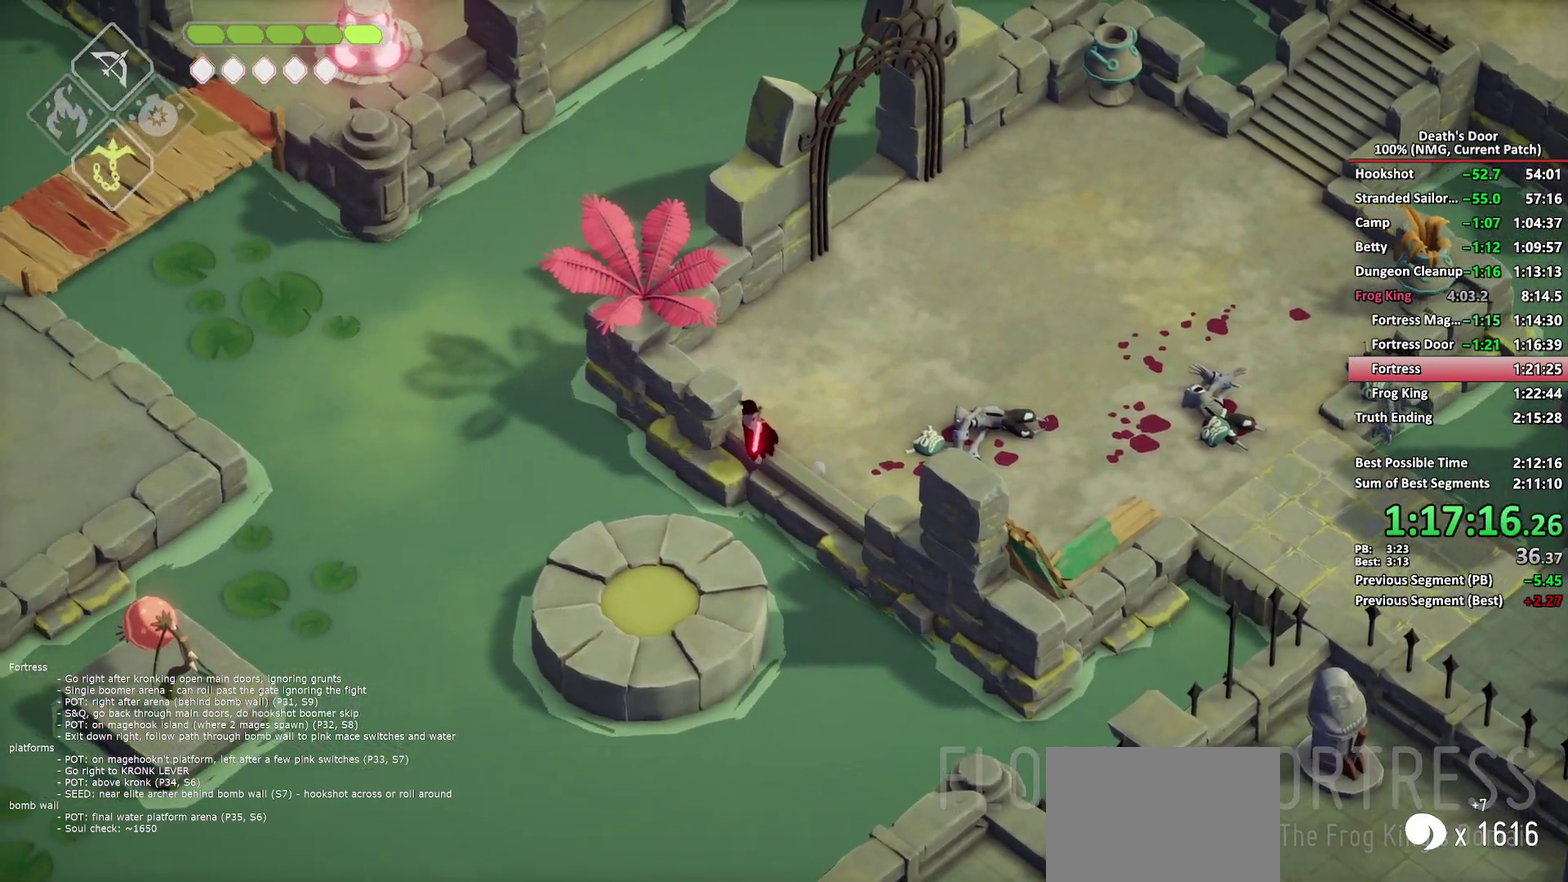
{"buttons": [], "left_stick": "left", "right_stick": "center", "events": [[17, "DPAD_DOWN", "up"], [417, "left_stick", "down-left"], [483, "left_stick", "left"]]}
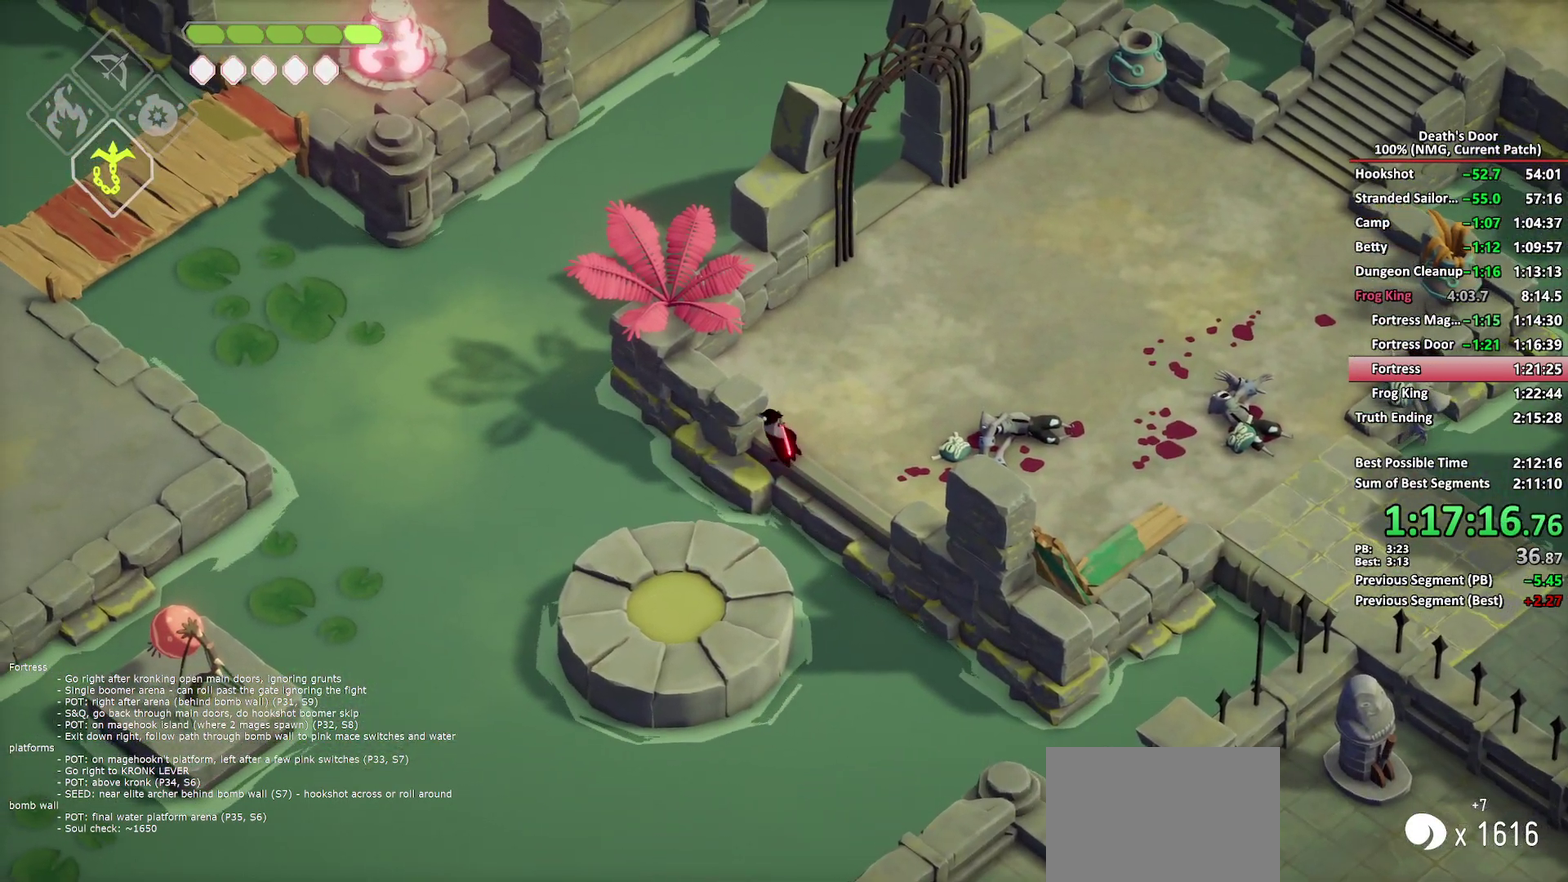
{"buttons": [], "left_stick": "up", "right_stick": "center", "events": [[300, "left_stick", "up-left"], [417, "left_stick", "up"]]}
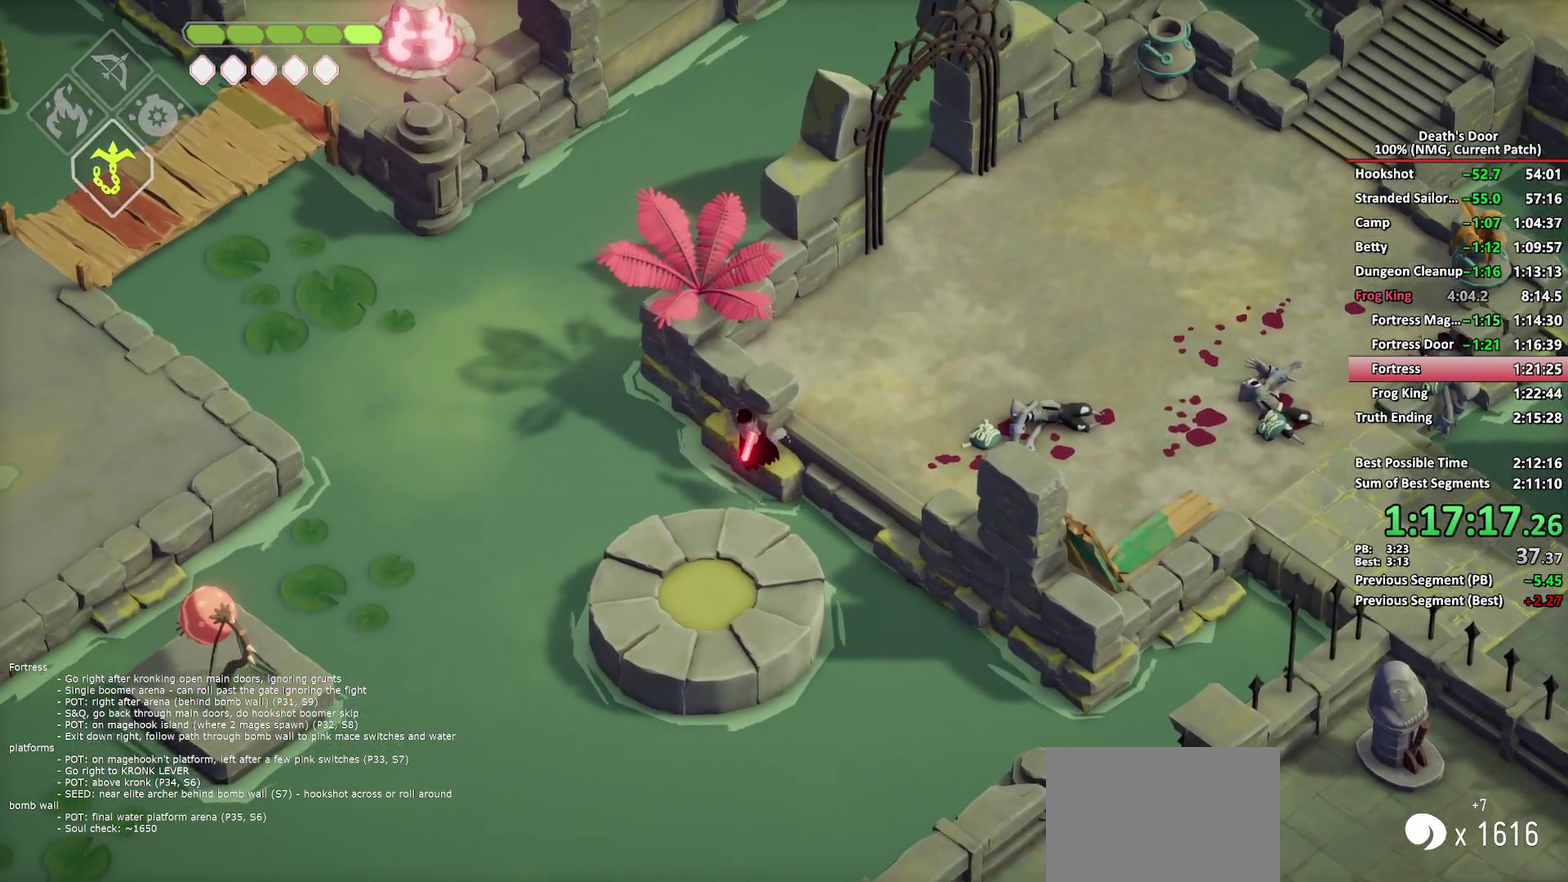
{"buttons": [], "left_stick": "up-right", "right_stick": "center", "events": [[200, "left_stick", "up-right"]]}
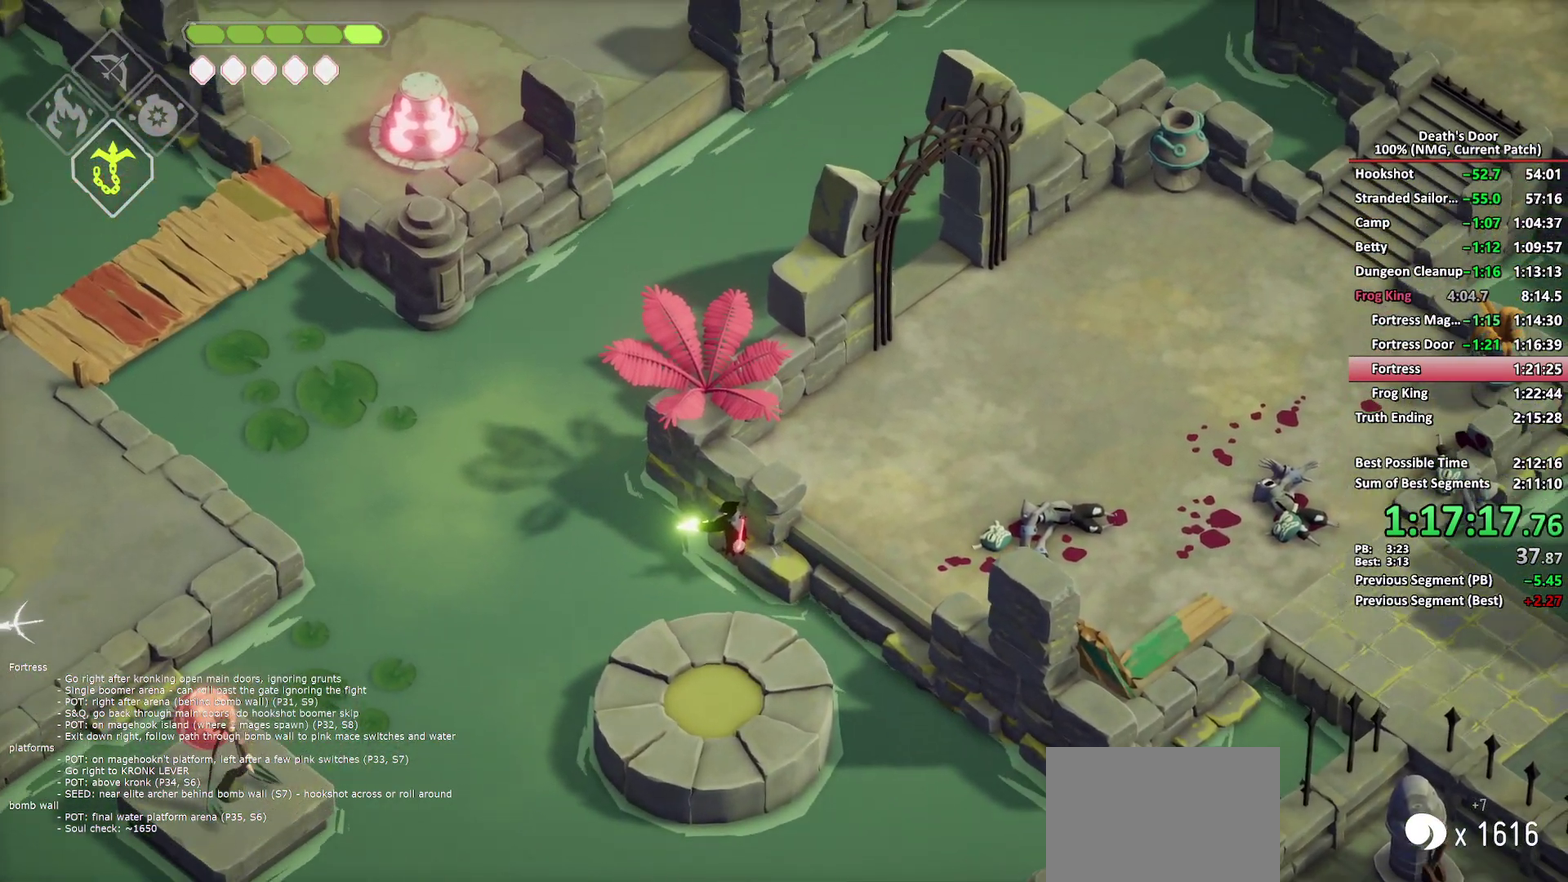
{"buttons": [], "left_stick": "center", "right_stick": "center", "events": [[233, "left_stick", "up"], [333, "left_stick", "center"]]}
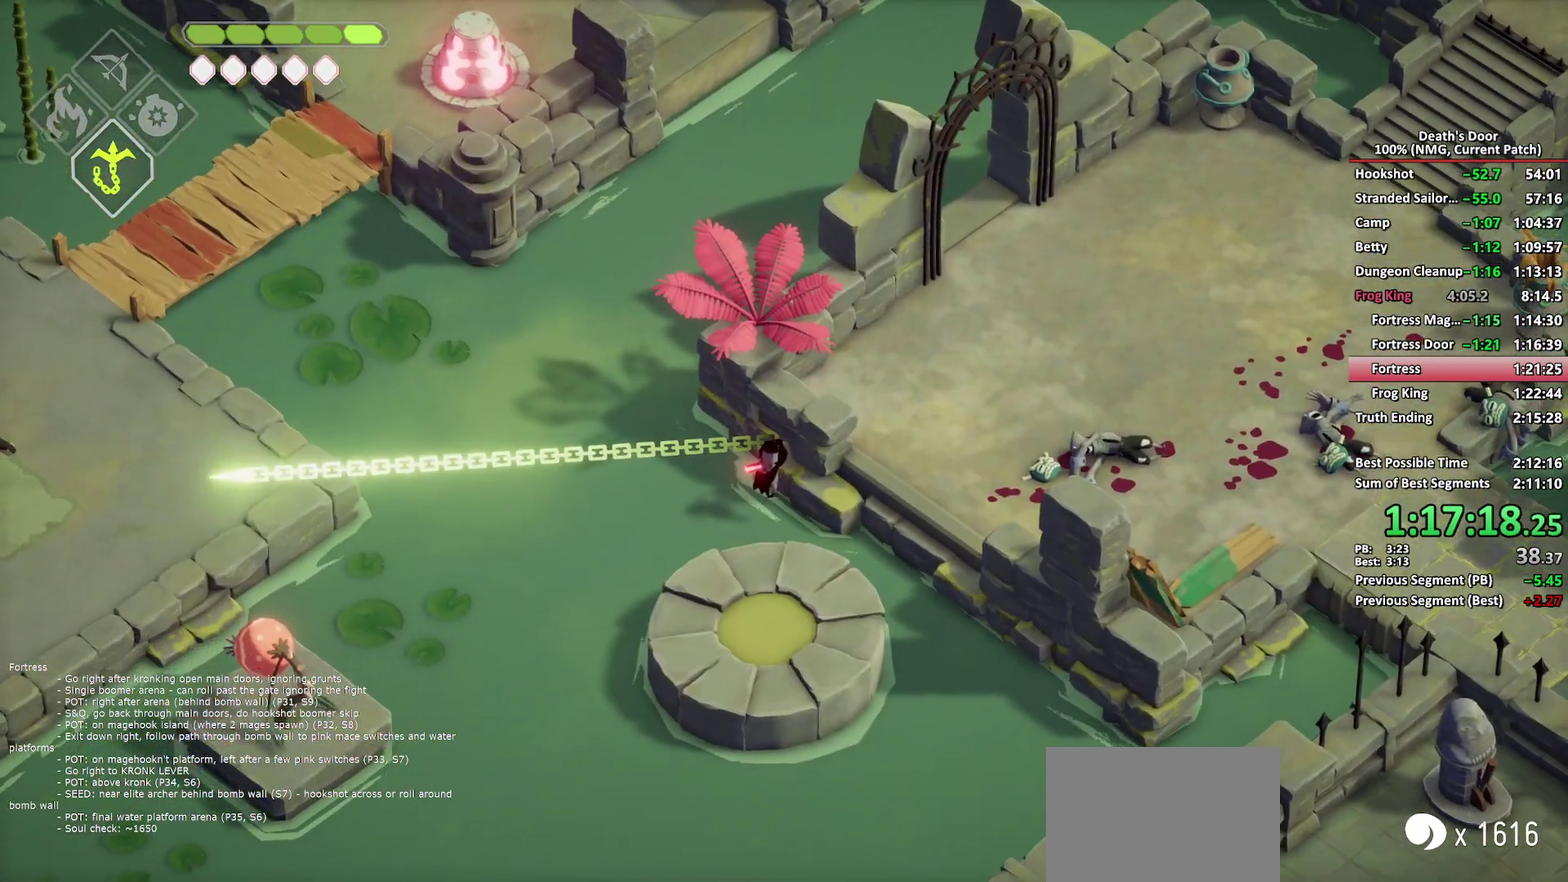
{"buttons": [], "left_stick": "left", "right_stick": "center", "events": [[217, "left_stick", "left"], [400, "left_stick", "up-left"], [483, "left_stick", "left"]]}
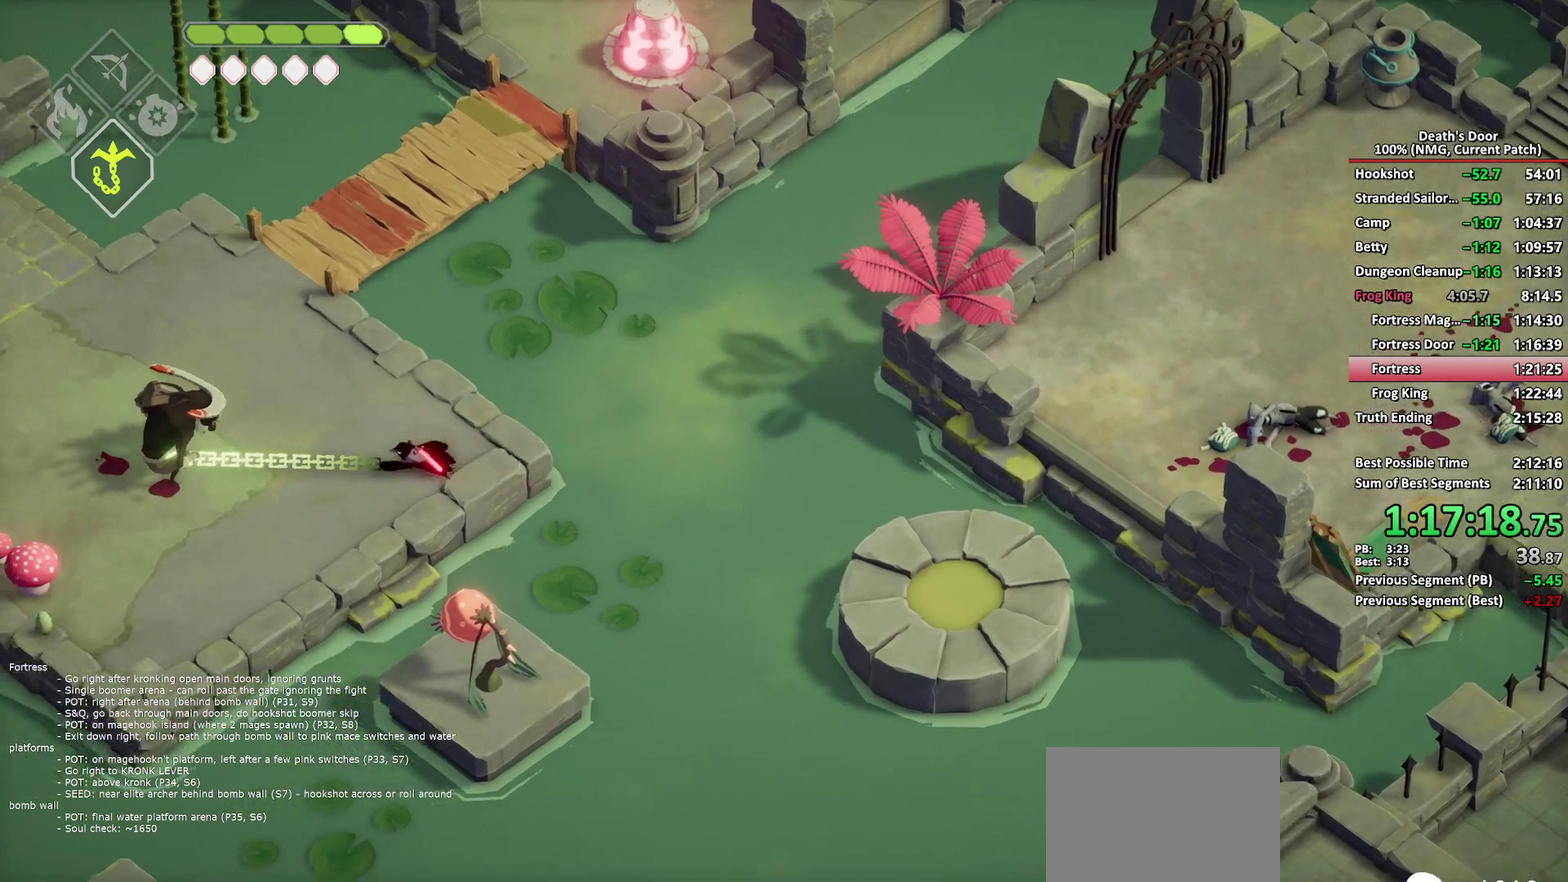
{"buttons": [], "left_stick": "down-left", "right_stick": "center", "events": [[83, "left_stick", "down-left"]]}
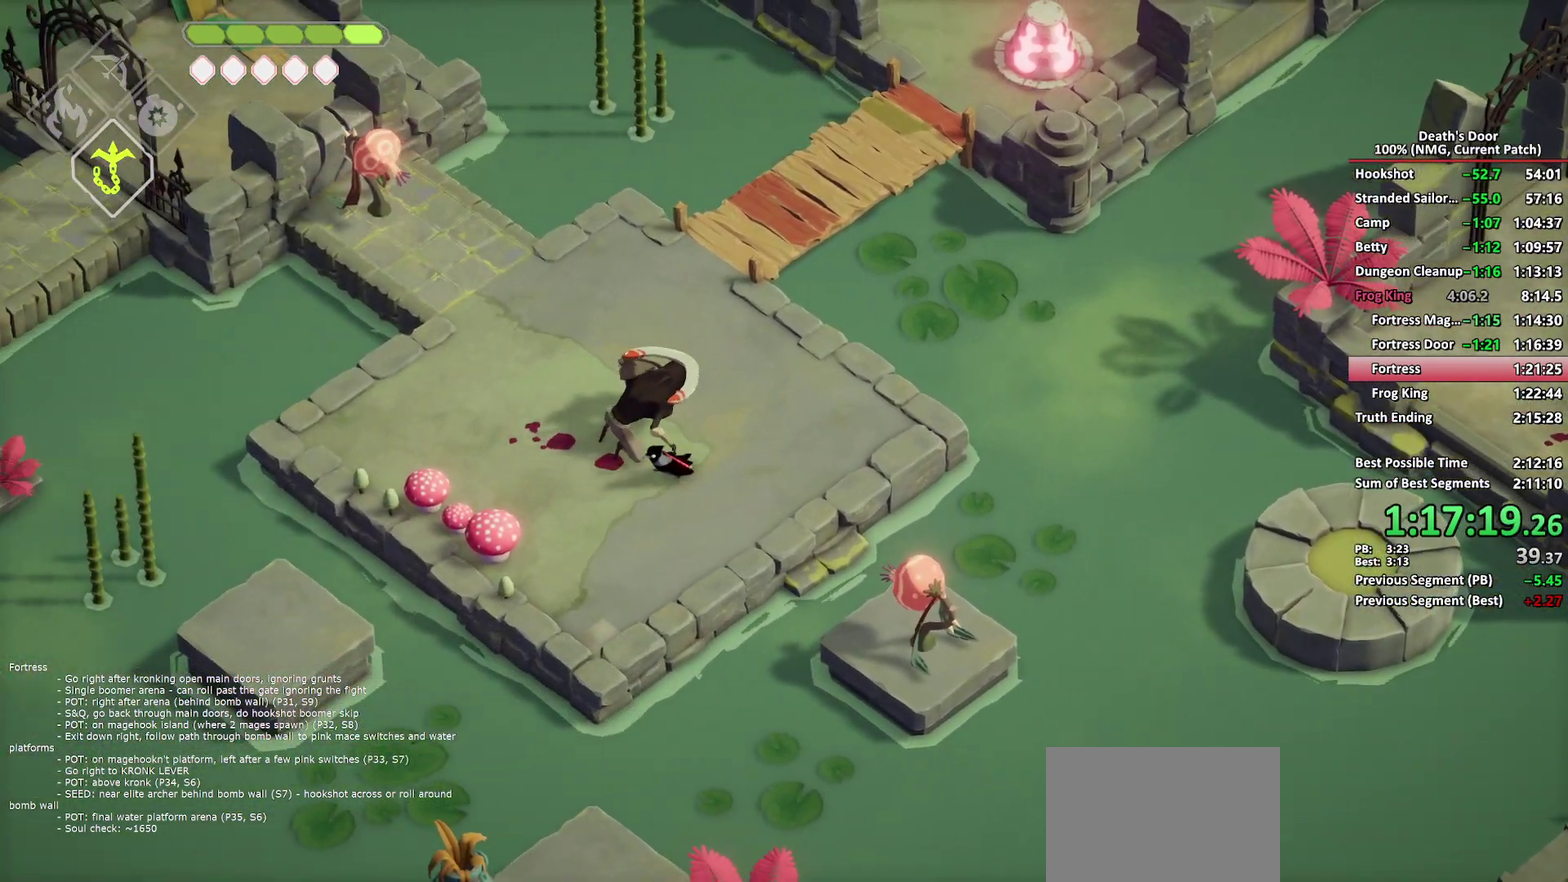
{"buttons": [], "left_stick": "left", "right_stick": "center", "events": [[50, "left_stick", "left"], [67, "DPAD_RIGHT", "down"], [167, "DPAD_RIGHT", "up"]]}
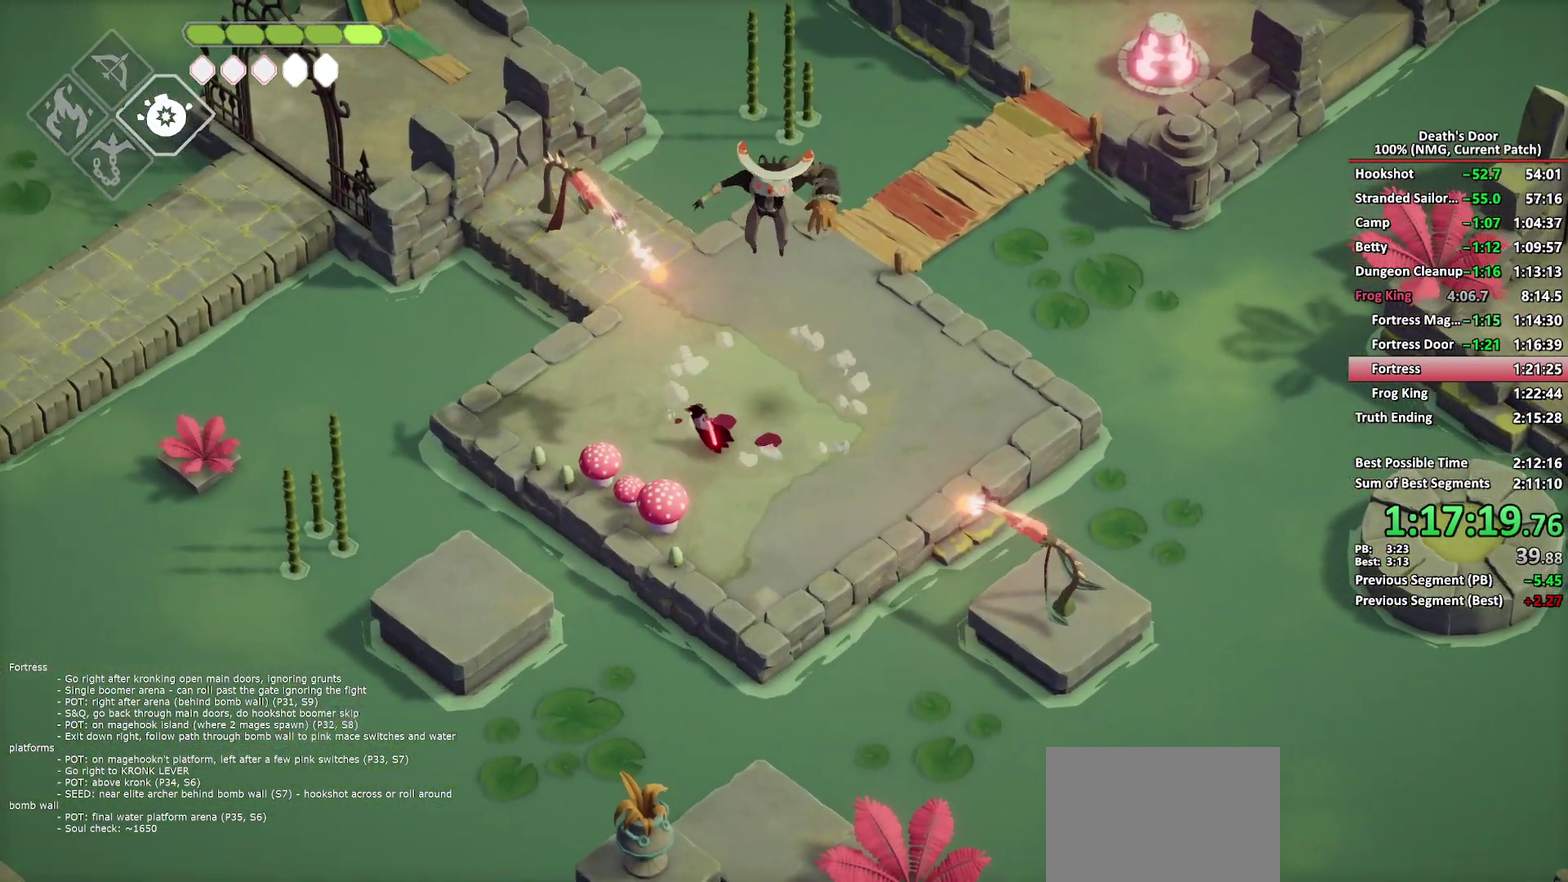
{"buttons": ["B", "L2"], "left_stick": "up-left", "right_stick": "center", "events": [[217, "B", "down"], [217, "L2", "down"], [250, "left_stick", "up-left"]]}
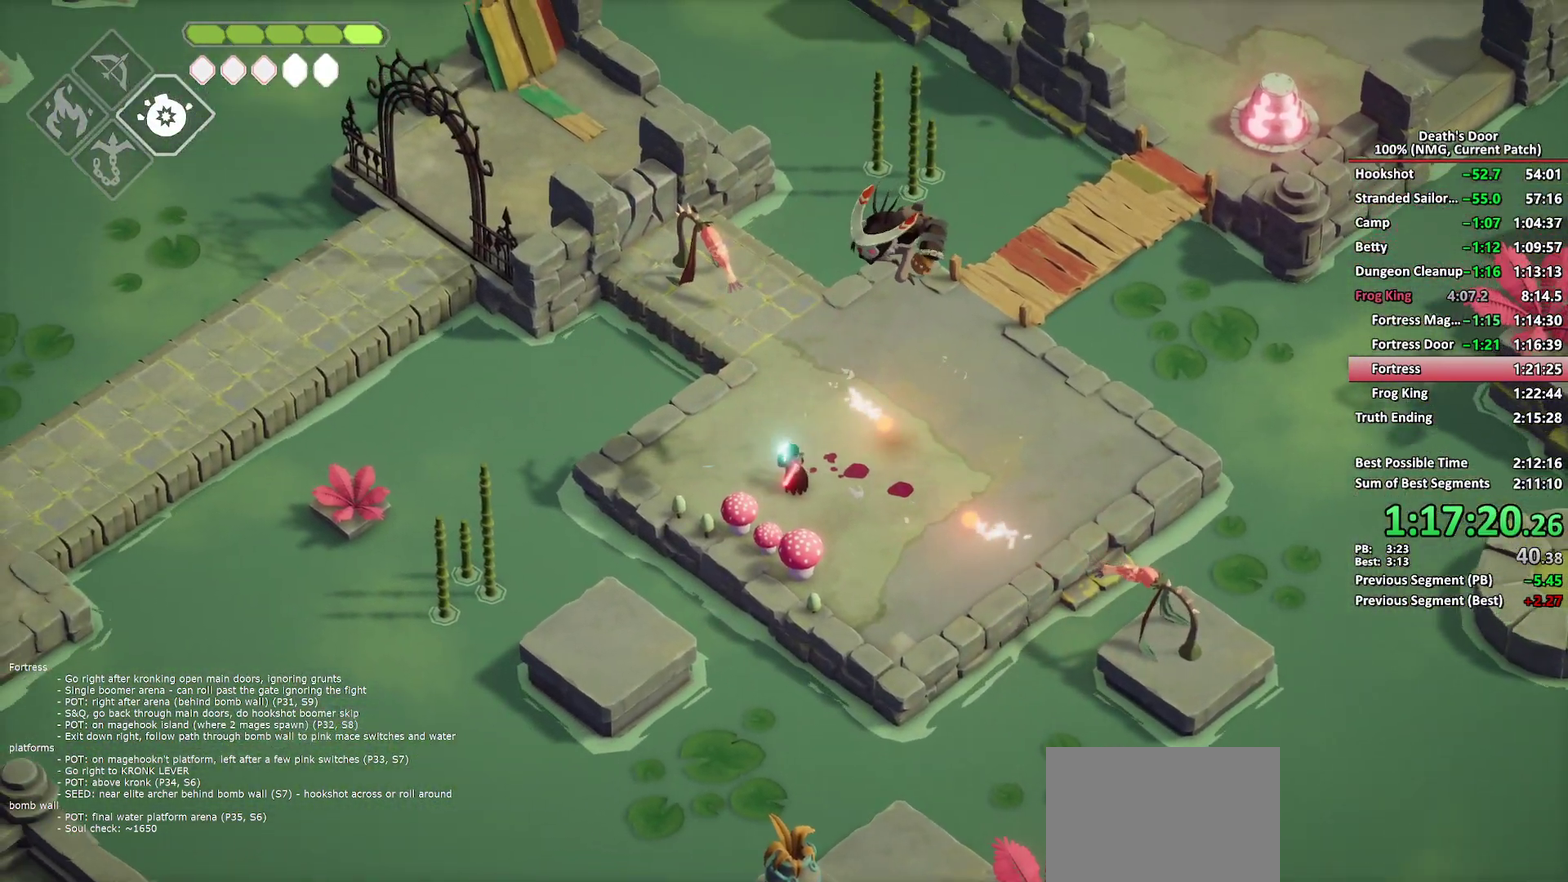
{"buttons": ["B", "L2"], "left_stick": "up-left", "right_stick": "center", "events": []}
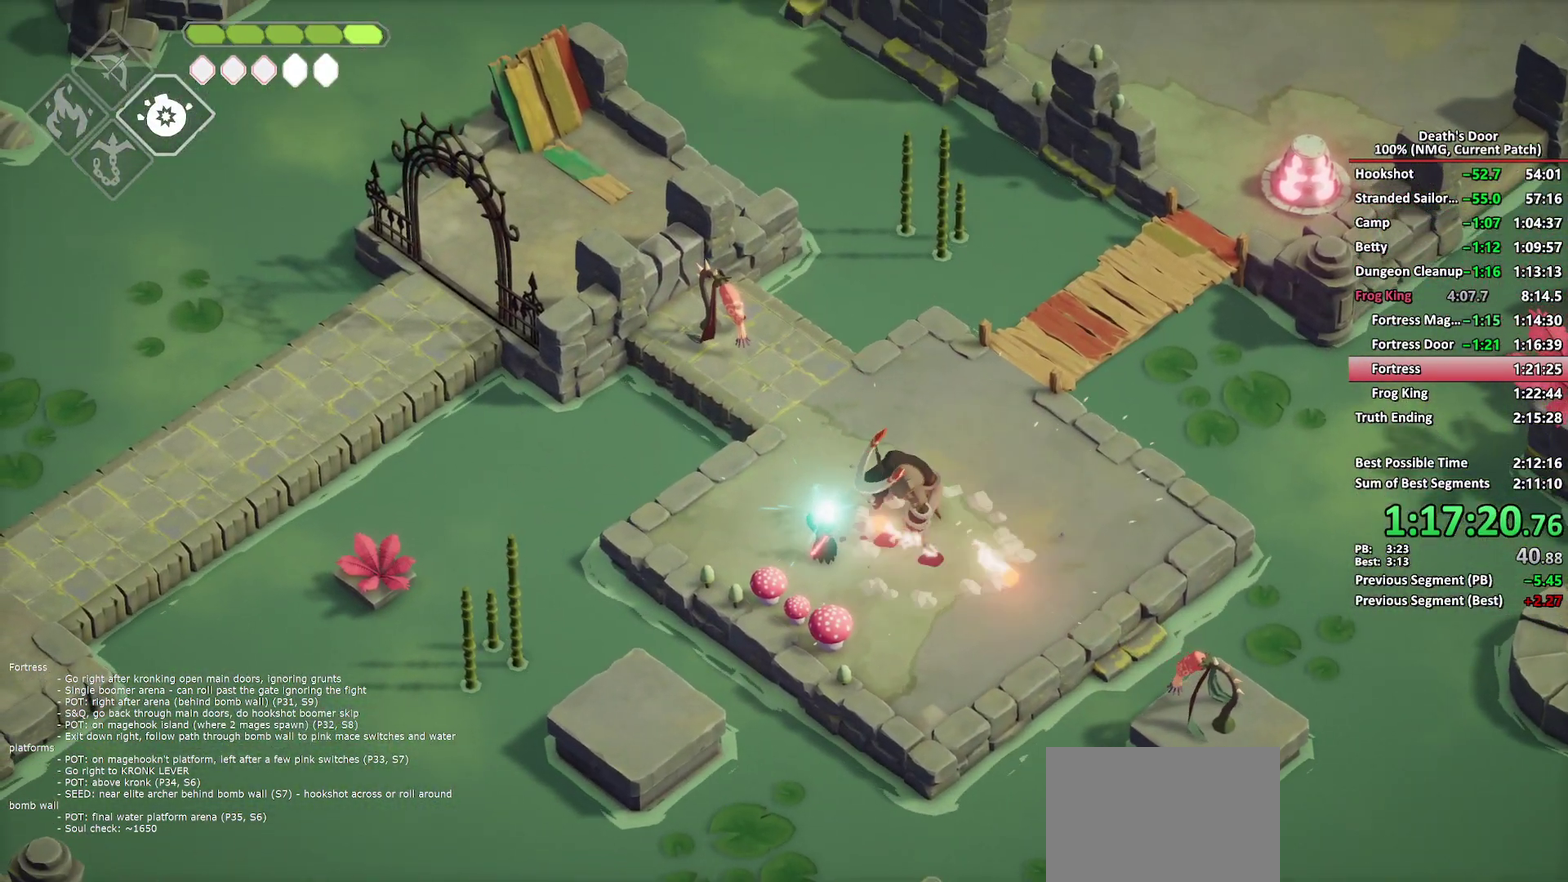
{"buttons": [], "left_stick": "up", "right_stick": "center", "events": [[267, "B", "up"], [317, "left_stick", "up"], [350, "L2", "up"]]}
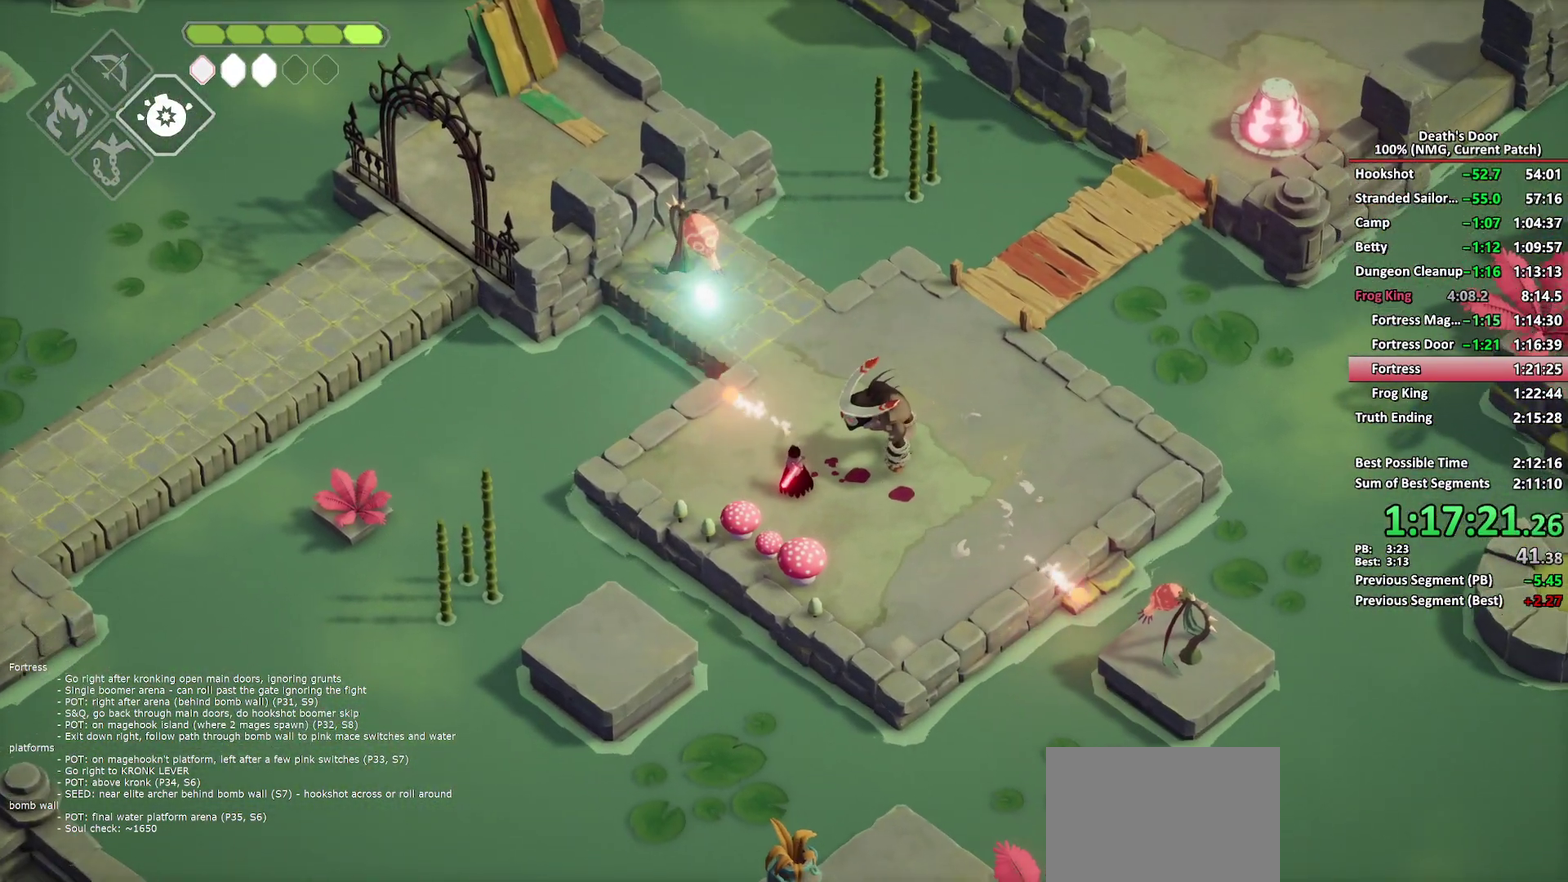
{"buttons": [], "left_stick": "up-left", "right_stick": "center", "events": [[17, "A", "down"], [100, "A", "up"], [150, "A", "down"], [250, "A", "up"], [433, "left_stick", "up-left"]]}
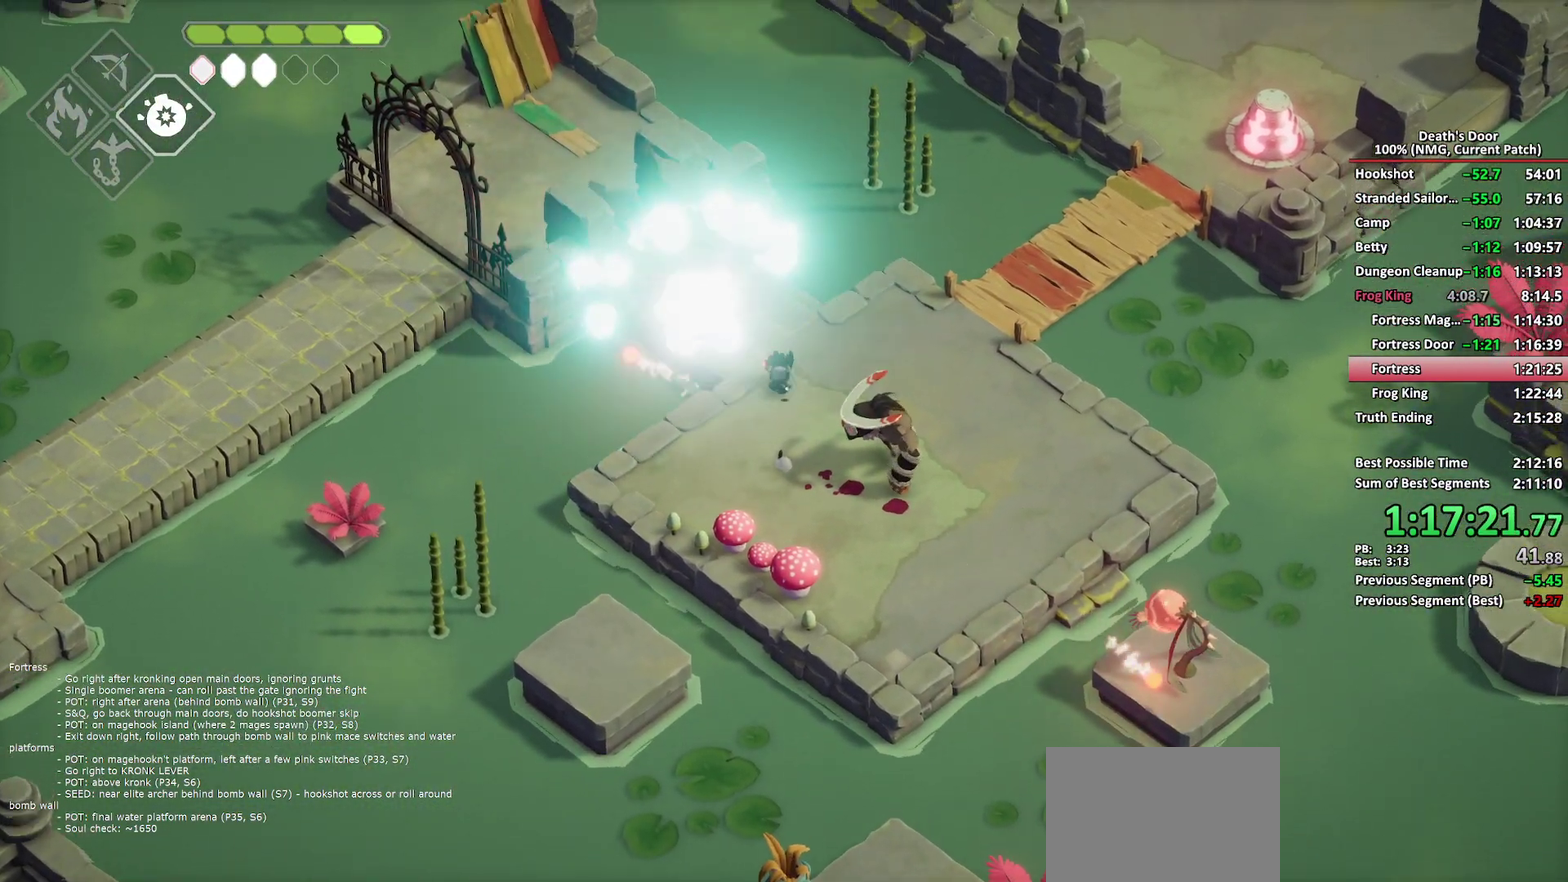
{"buttons": ["A"], "left_stick": "up-left", "right_stick": "center", "events": [[67, "DPAD_DOWN", "down"], [217, "DPAD_DOWN", "up"], [500, "A", "down"]]}
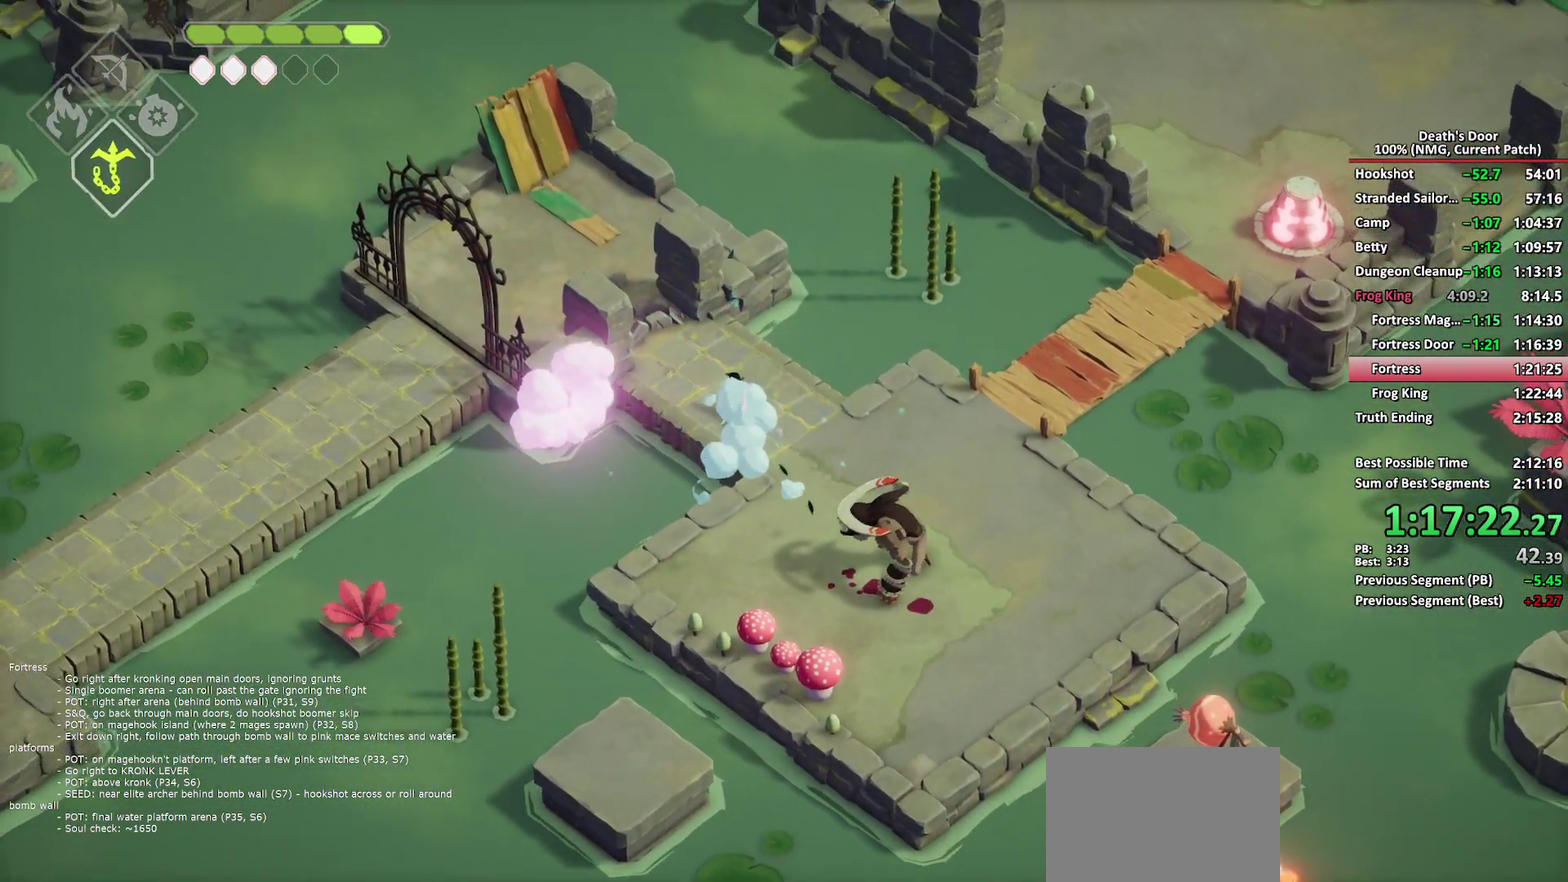
{"buttons": [], "left_stick": "left", "right_stick": "center", "events": [[83, "A", "up"], [150, "A", "down"], [250, "A", "up"], [400, "left_stick", "left"]]}
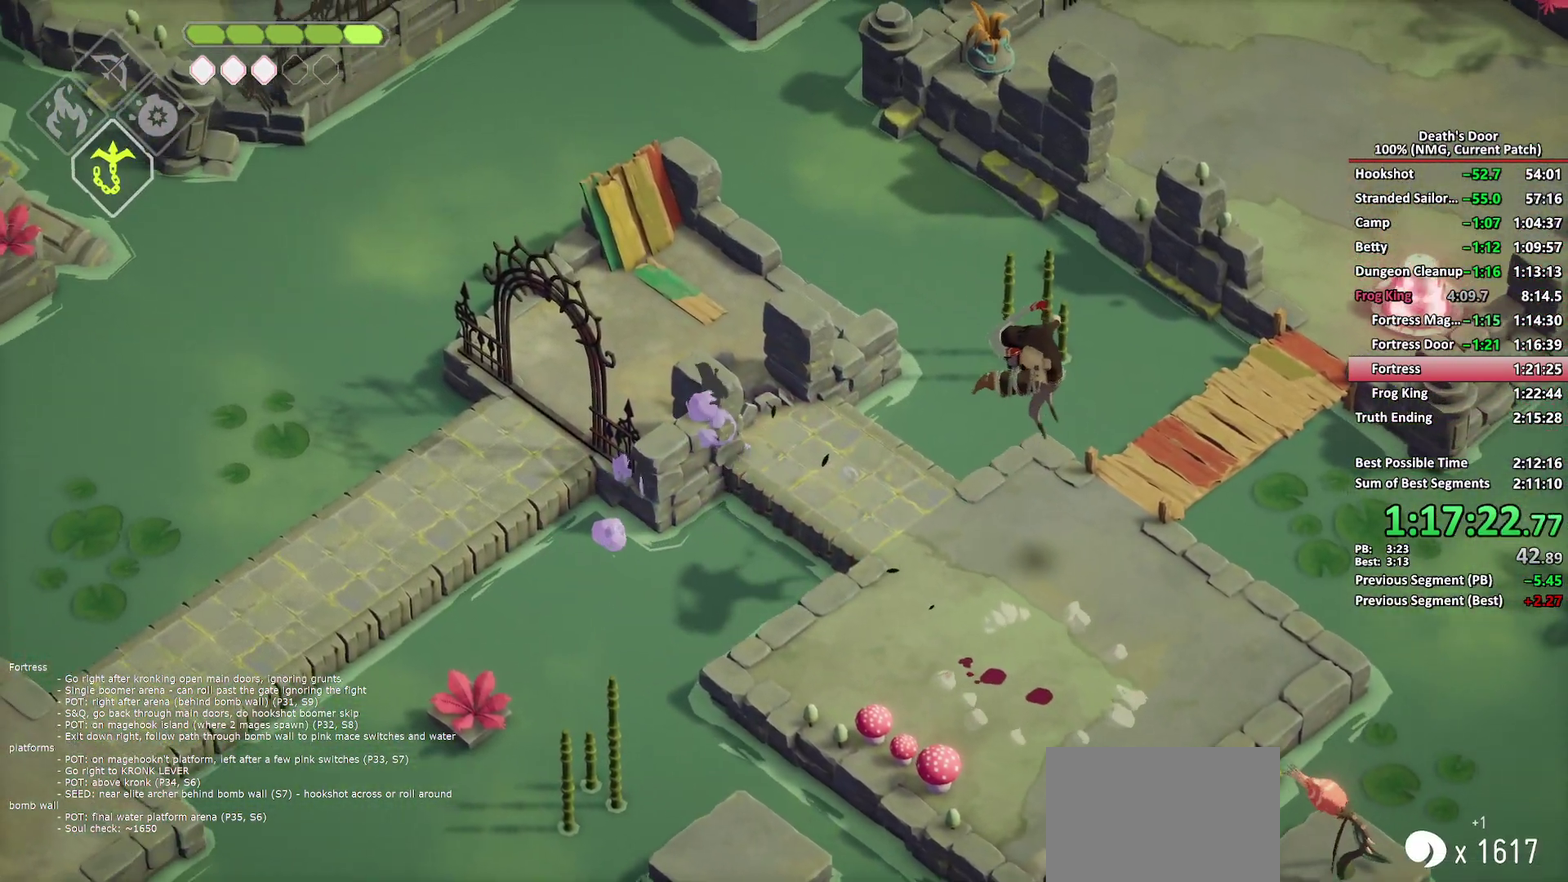
{"buttons": [], "left_stick": "left", "right_stick": "center", "events": []}
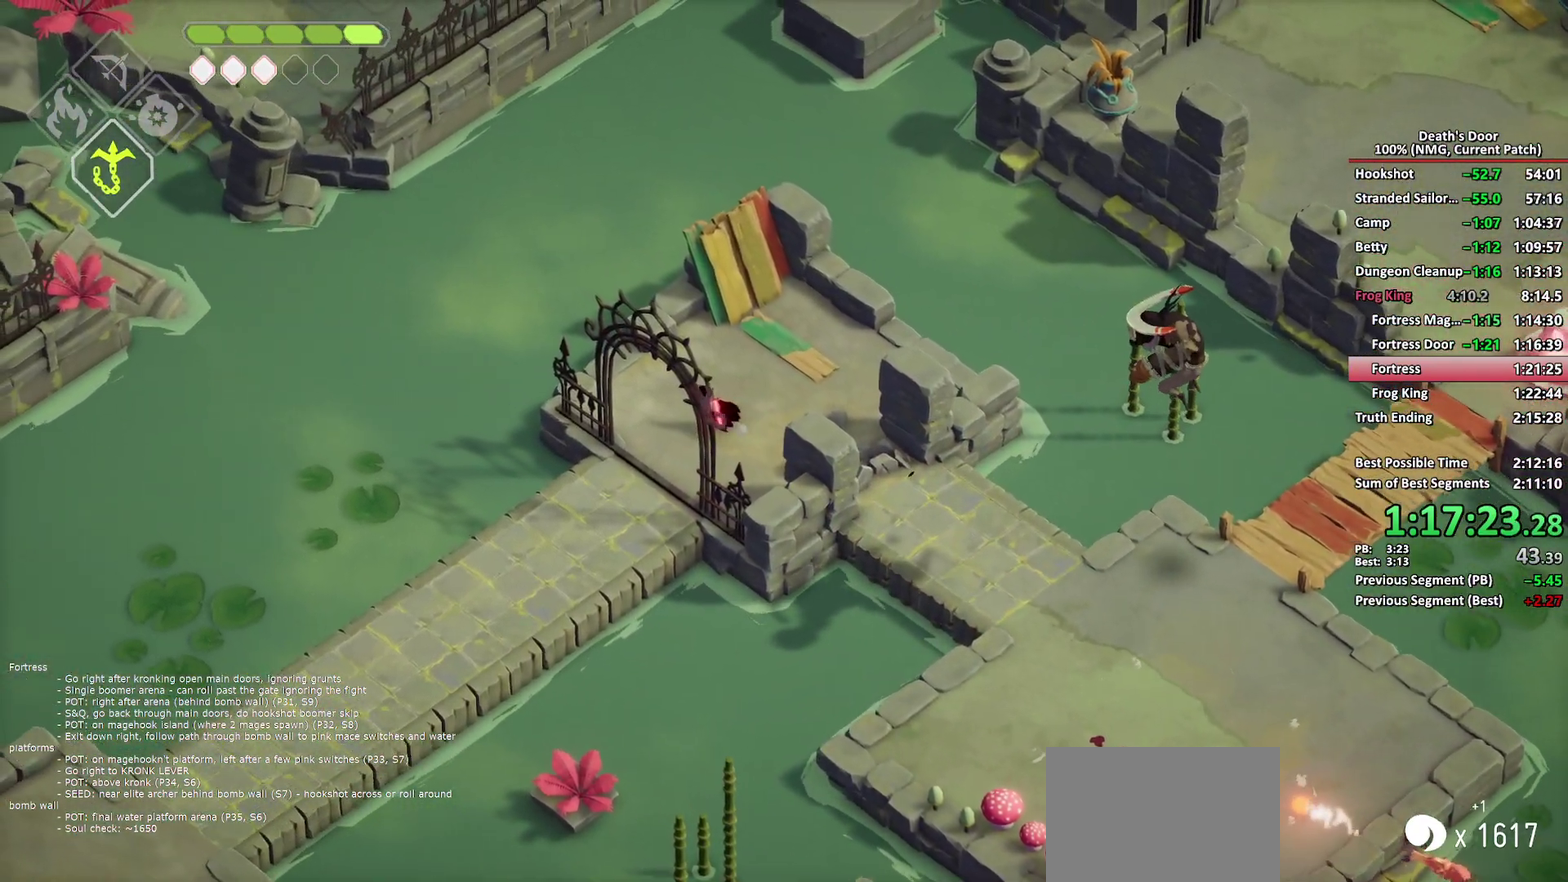
{"buttons": [], "left_stick": "center", "right_stick": "center", "events": [[317, "left_stick", "up-left"], [433, "left_stick", "center"]]}